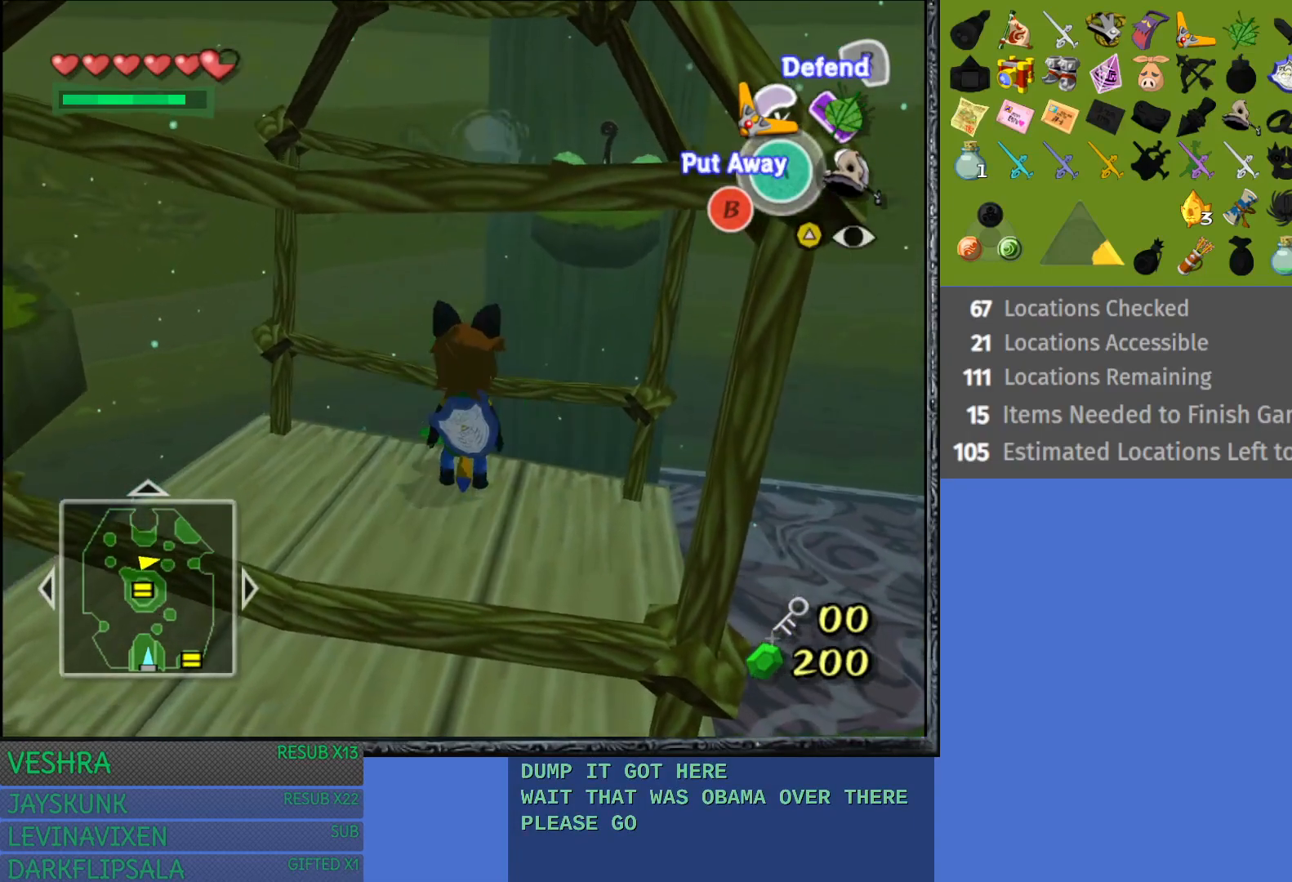
Gameplay with a controller (PlayStation layout); each line is a JSON object with the inputs held at the frame after it. "events" lists button and stick changes between this image and that frame as [ms after this image, input, new state], when the widget could be followed in between. Not read: L3 R3.
{"buttons": [], "left_stick": "up", "right_stick": "center", "events": []}
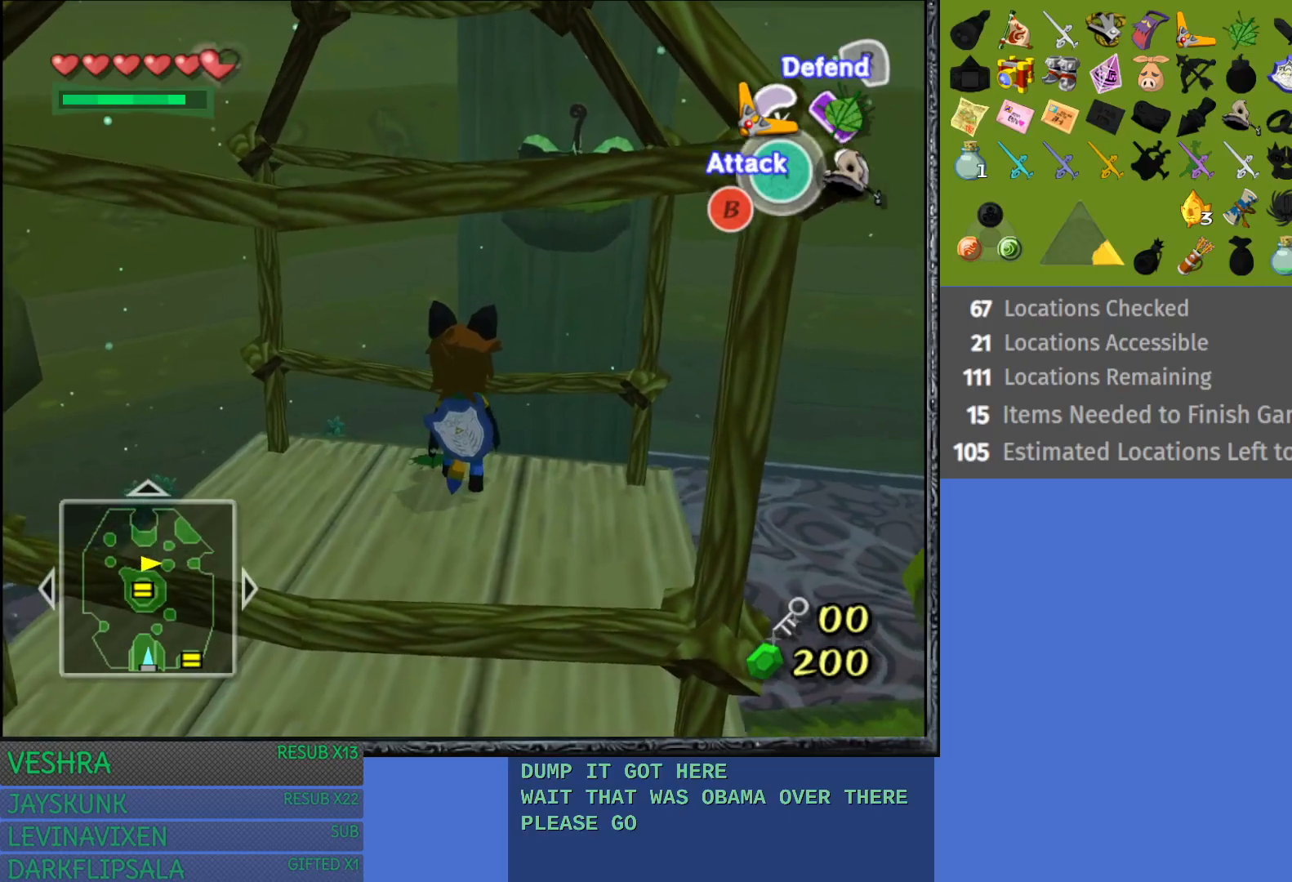
{"buttons": [], "left_stick": "up", "right_stick": "center", "events": [[17, "left_stick", "up-right"], [167, "left_stick", "up"]]}
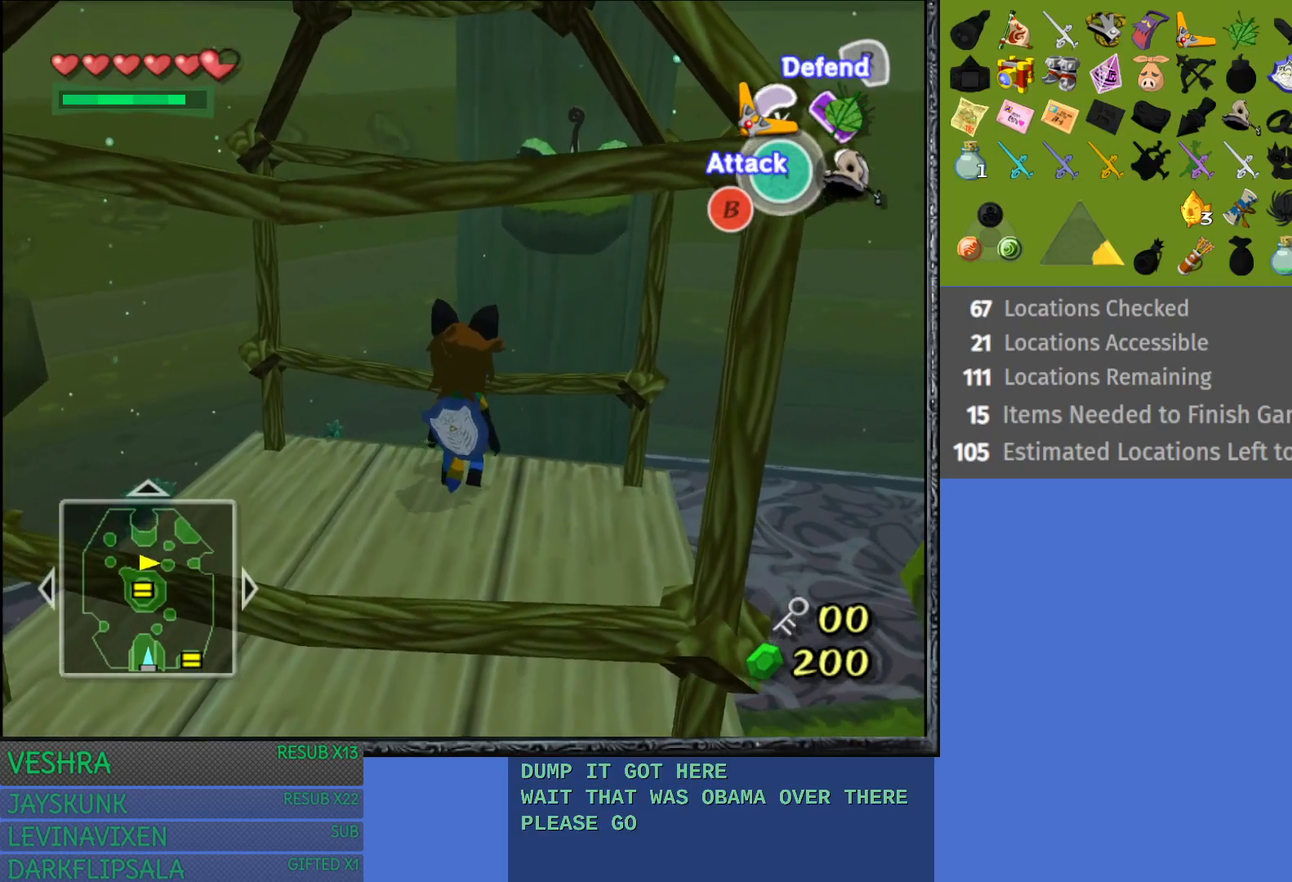
{"buttons": [], "left_stick": "center", "right_stick": "center", "events": [[100, "R1", "down"], [283, "R1", "up"], [350, "left_stick", "center"]]}
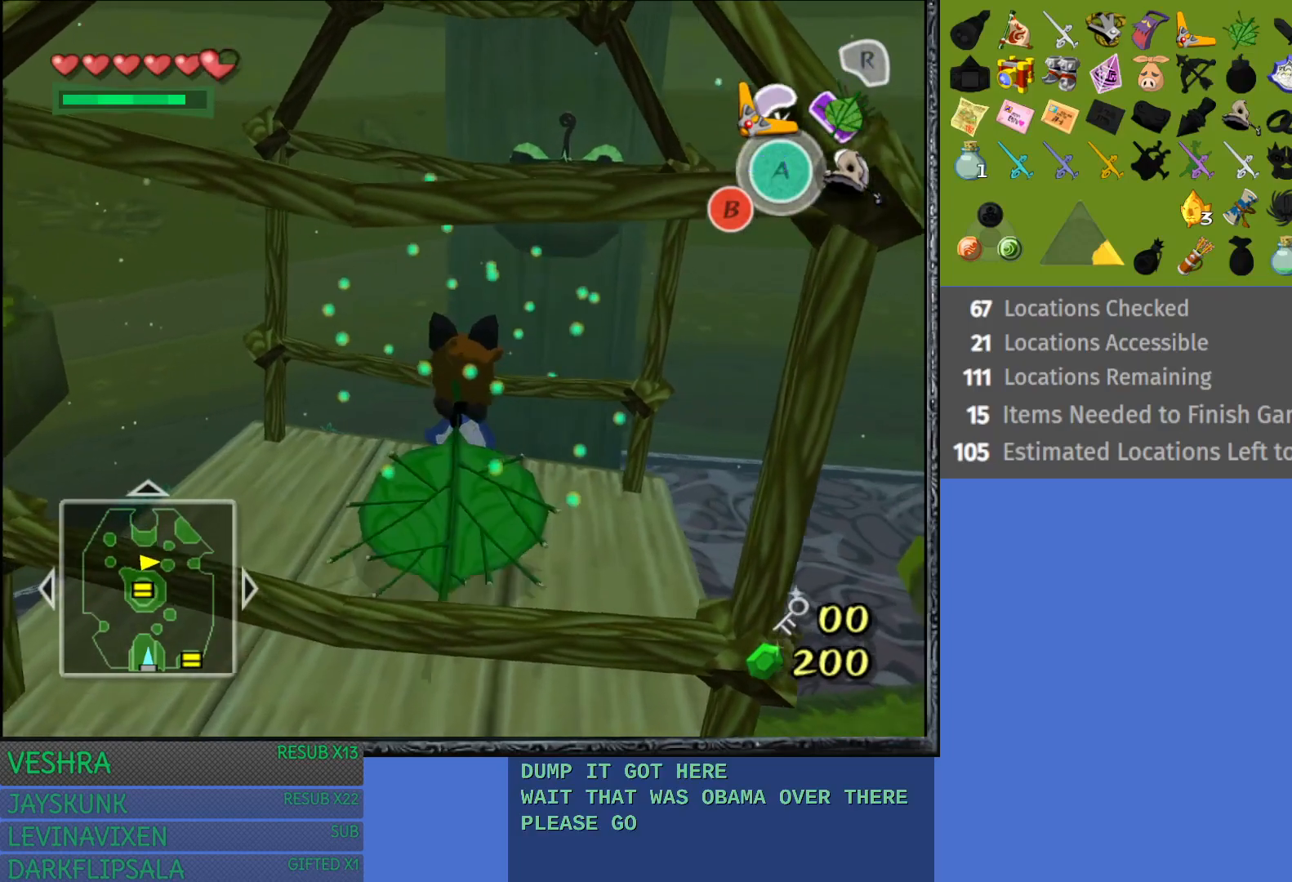
{"buttons": [], "left_stick": "center", "right_stick": "center", "events": []}
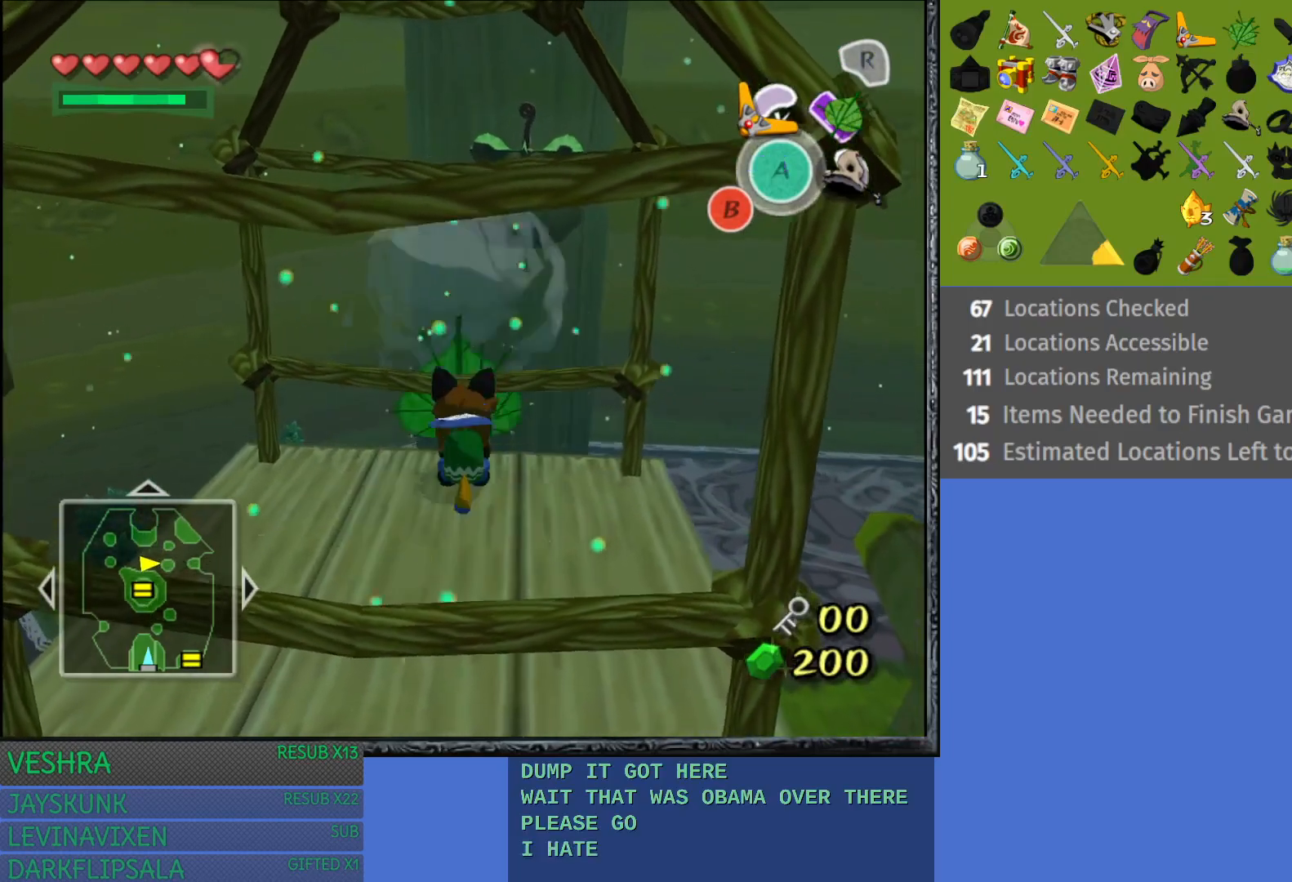
{"buttons": [], "left_stick": "center", "right_stick": "center", "events": []}
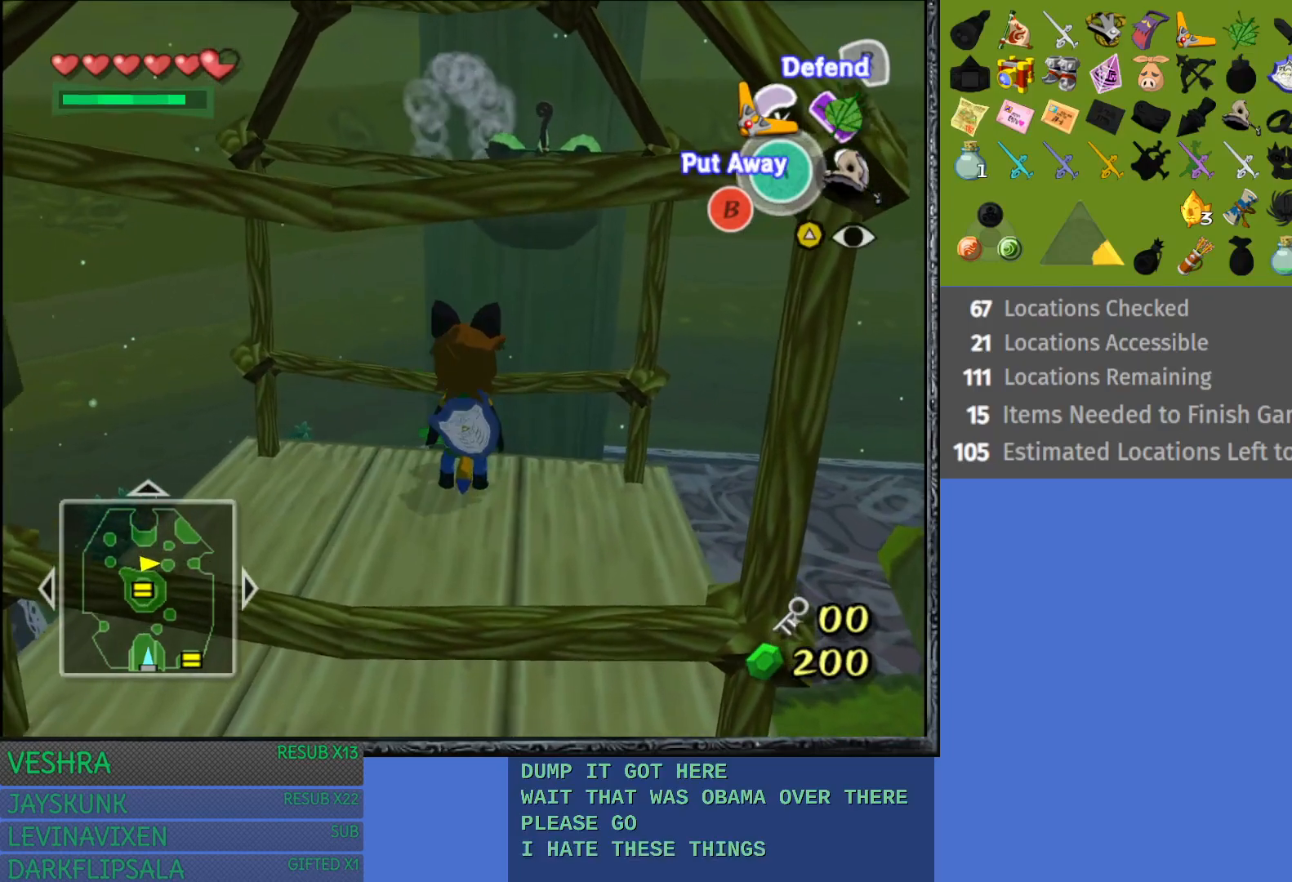
{"buttons": ["R1"], "left_stick": "center", "right_stick": "center", "events": [[300, "R1", "down"]]}
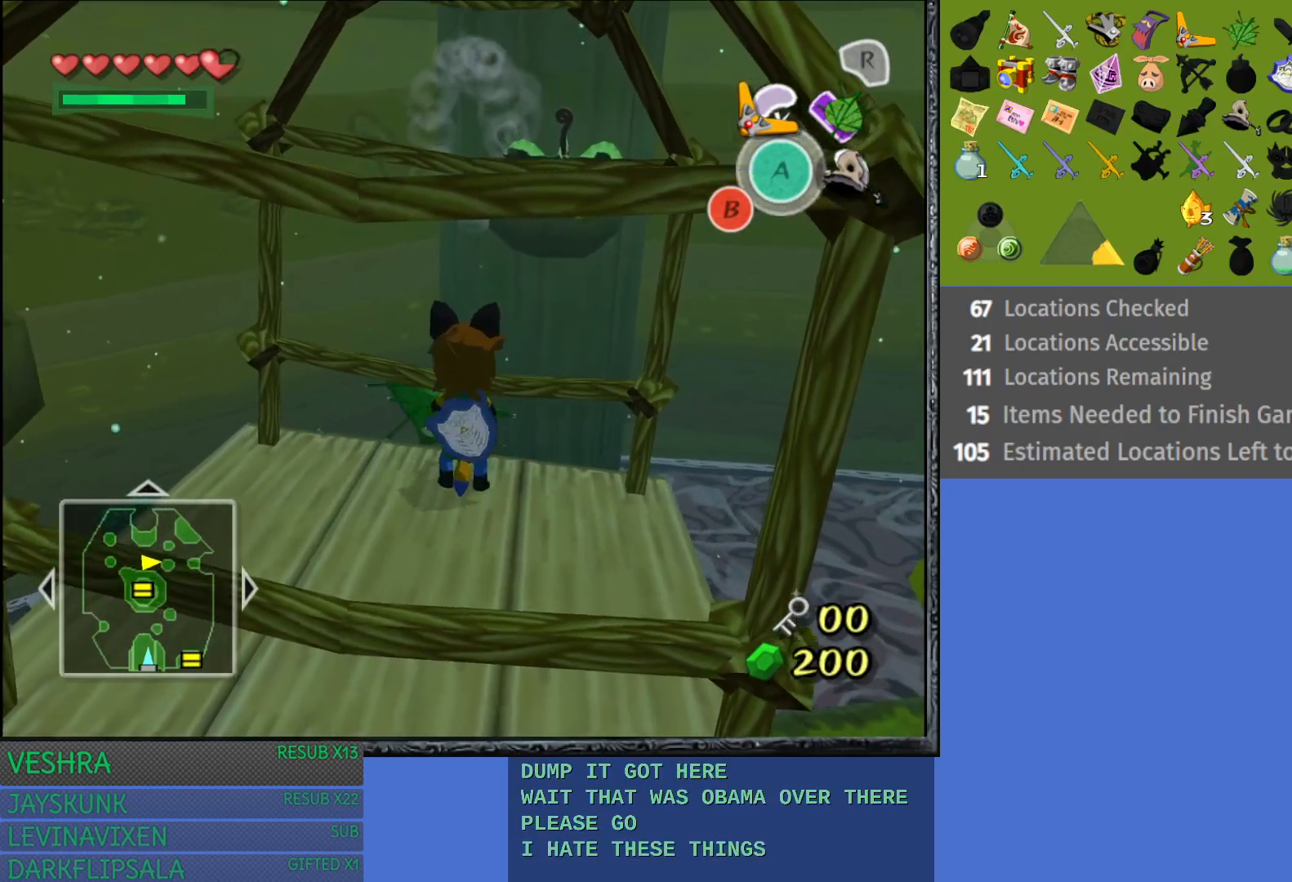
{"buttons": [], "left_stick": "center", "right_stick": "center", "events": [[50, "R1", "up"]]}
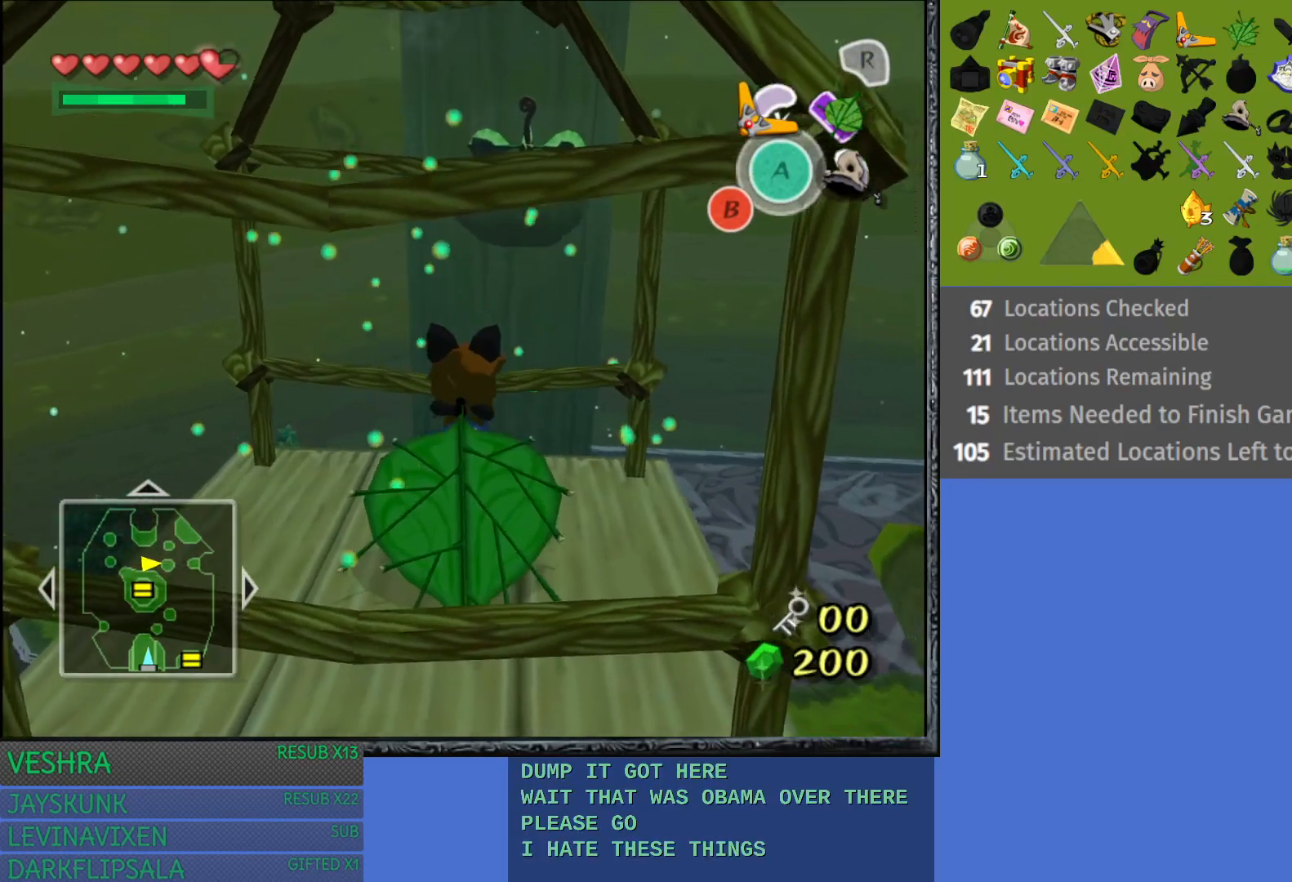
{"buttons": [], "left_stick": "center", "right_stick": "center", "events": []}
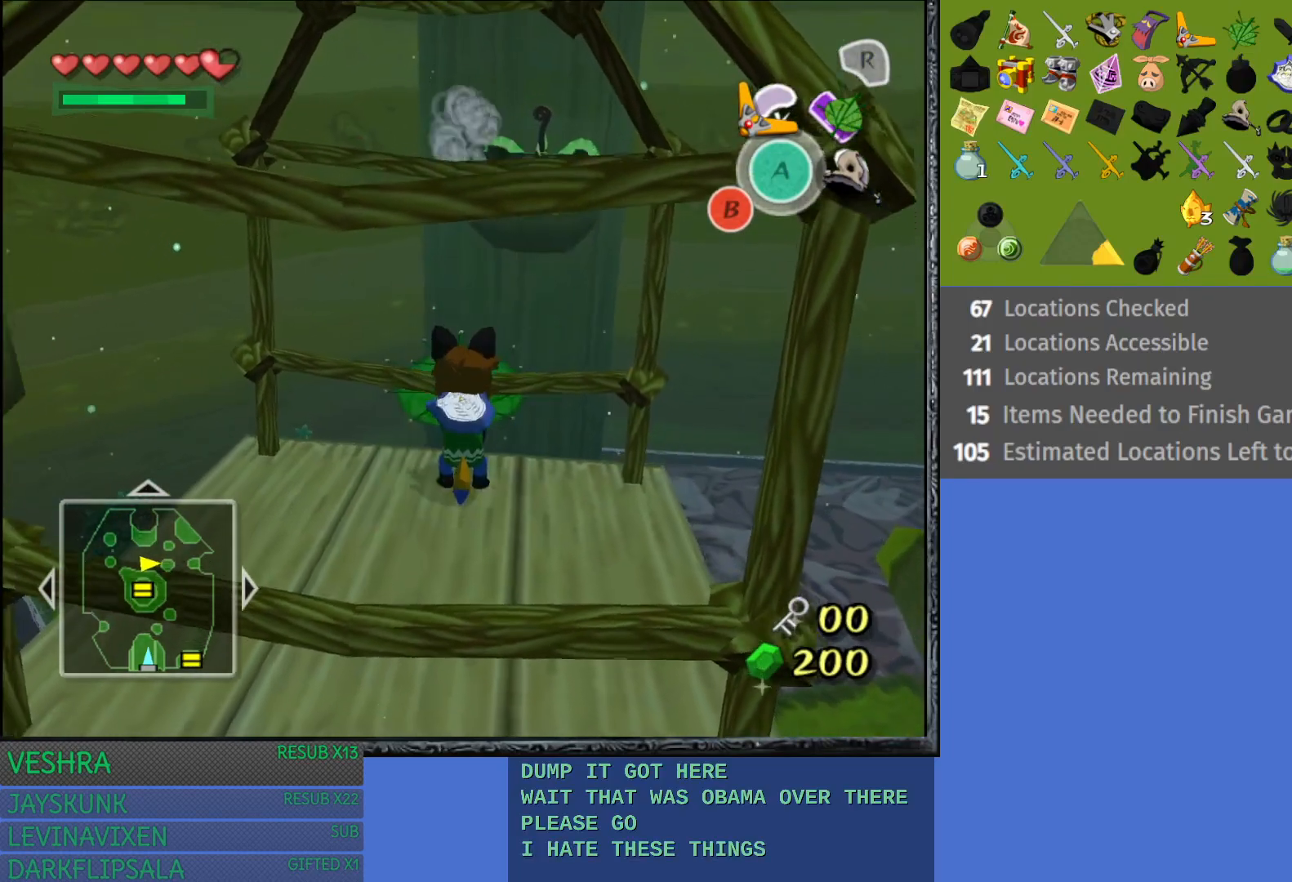
{"buttons": ["R1"], "left_stick": "center", "right_stick": "center", "events": [[100, "R1", "down"], [233, "R1", "up"], [317, "R1", "down"], [433, "R1", "up"], [450, "R1", "down"]]}
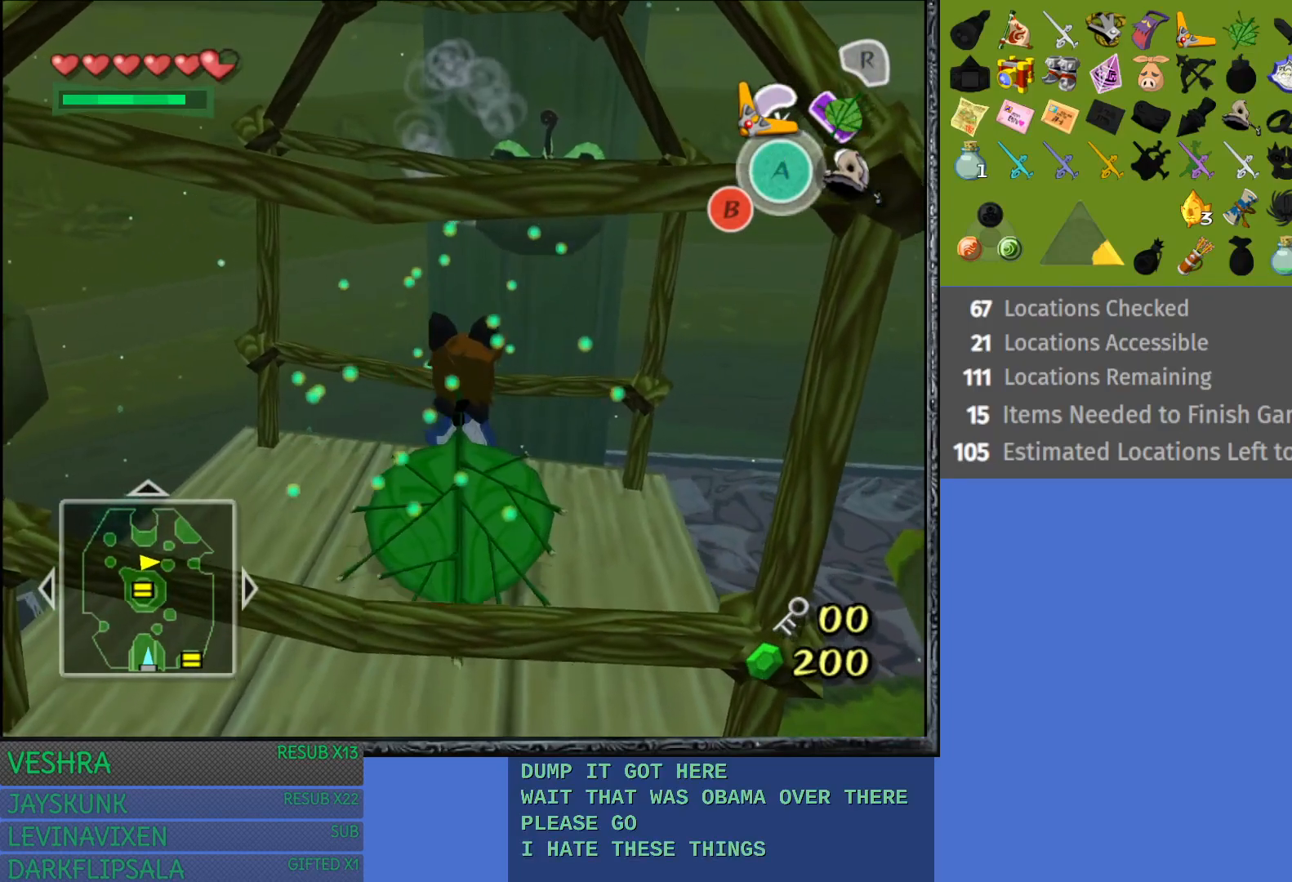
{"buttons": ["R1"], "left_stick": "center", "right_stick": "center", "events": [[83, "R1", "up"], [150, "R1", "down"], [250, "R1", "up"], [300, "R1", "down"], [417, "R1", "up"], [483, "R1", "down"]]}
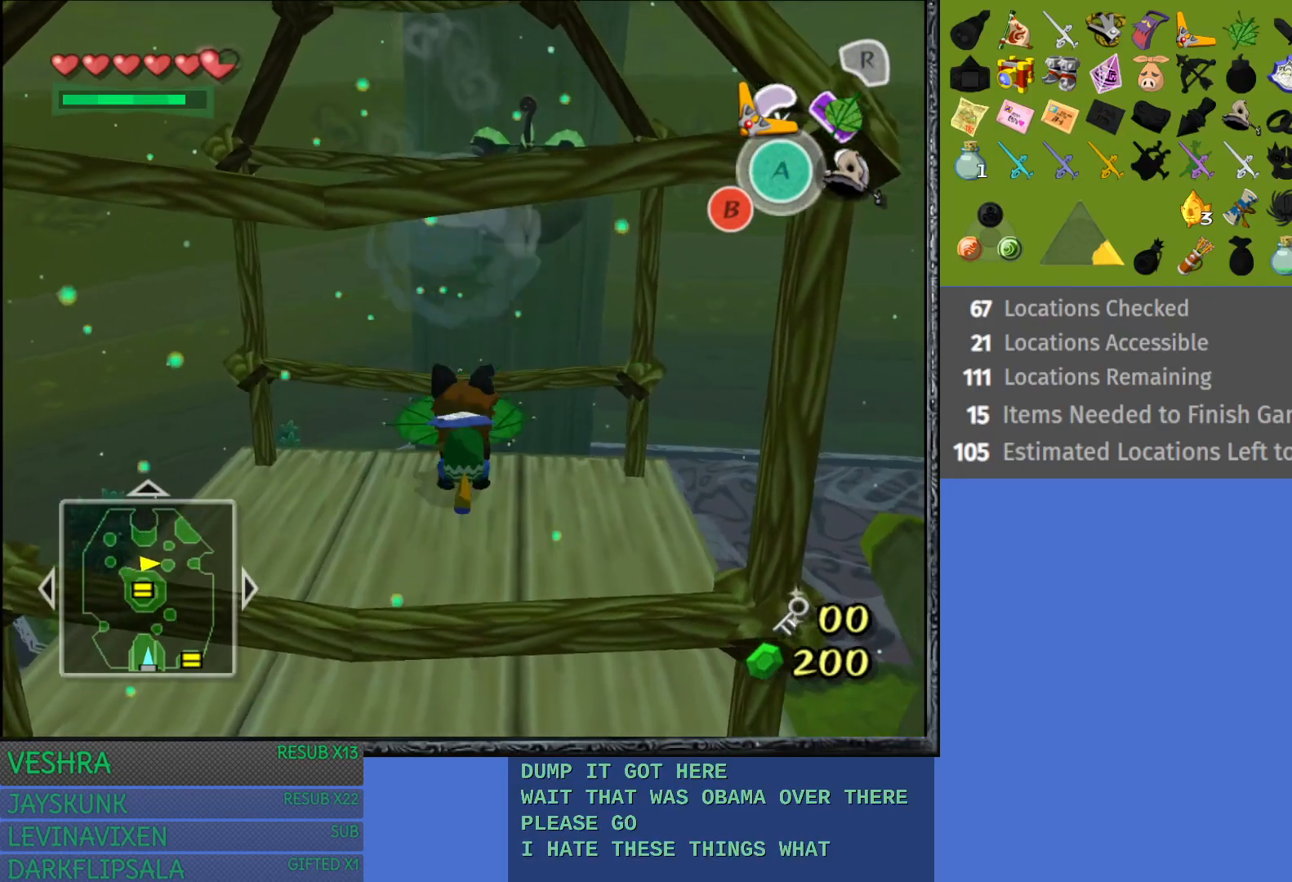
{"buttons": [], "left_stick": "down", "right_stick": "center", "events": [[100, "R1", "up"], [467, "left_stick", "down"]]}
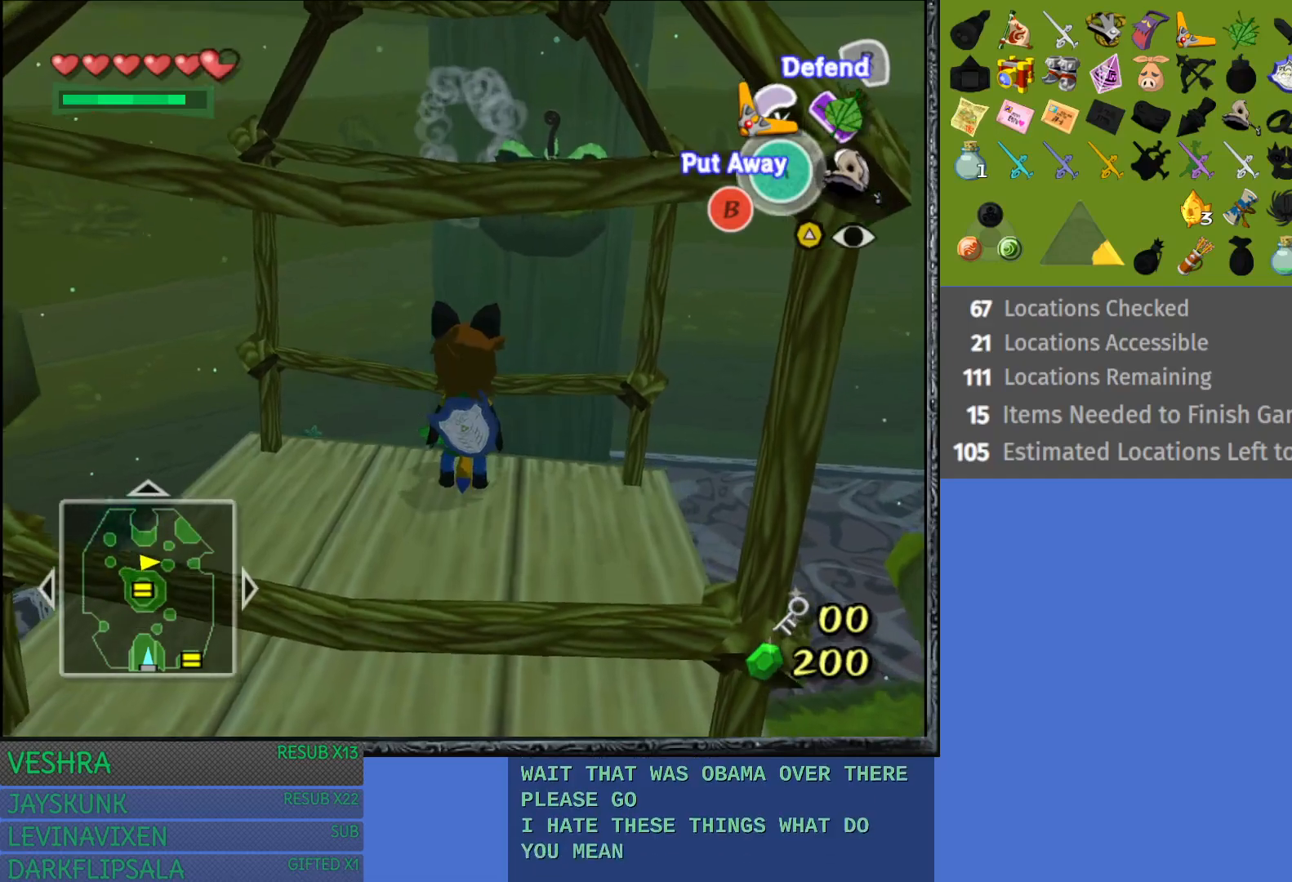
{"buttons": [], "left_stick": "center", "right_stick": "center", "events": [[333, "left_stick", "center"]]}
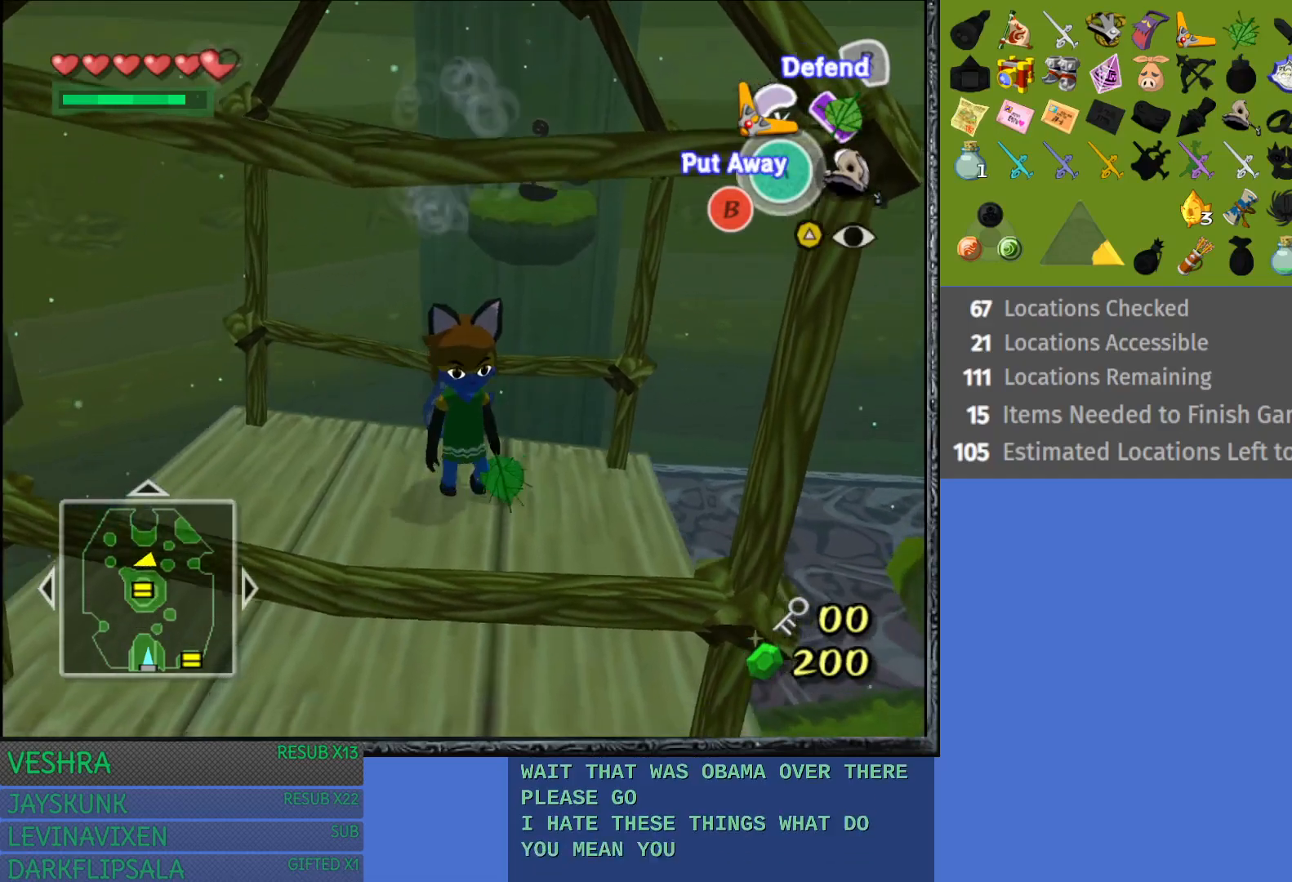
{"buttons": [], "left_stick": "up", "right_stick": "center", "events": [[200, "left_stick", "up-right"], [400, "left_stick", "up"]]}
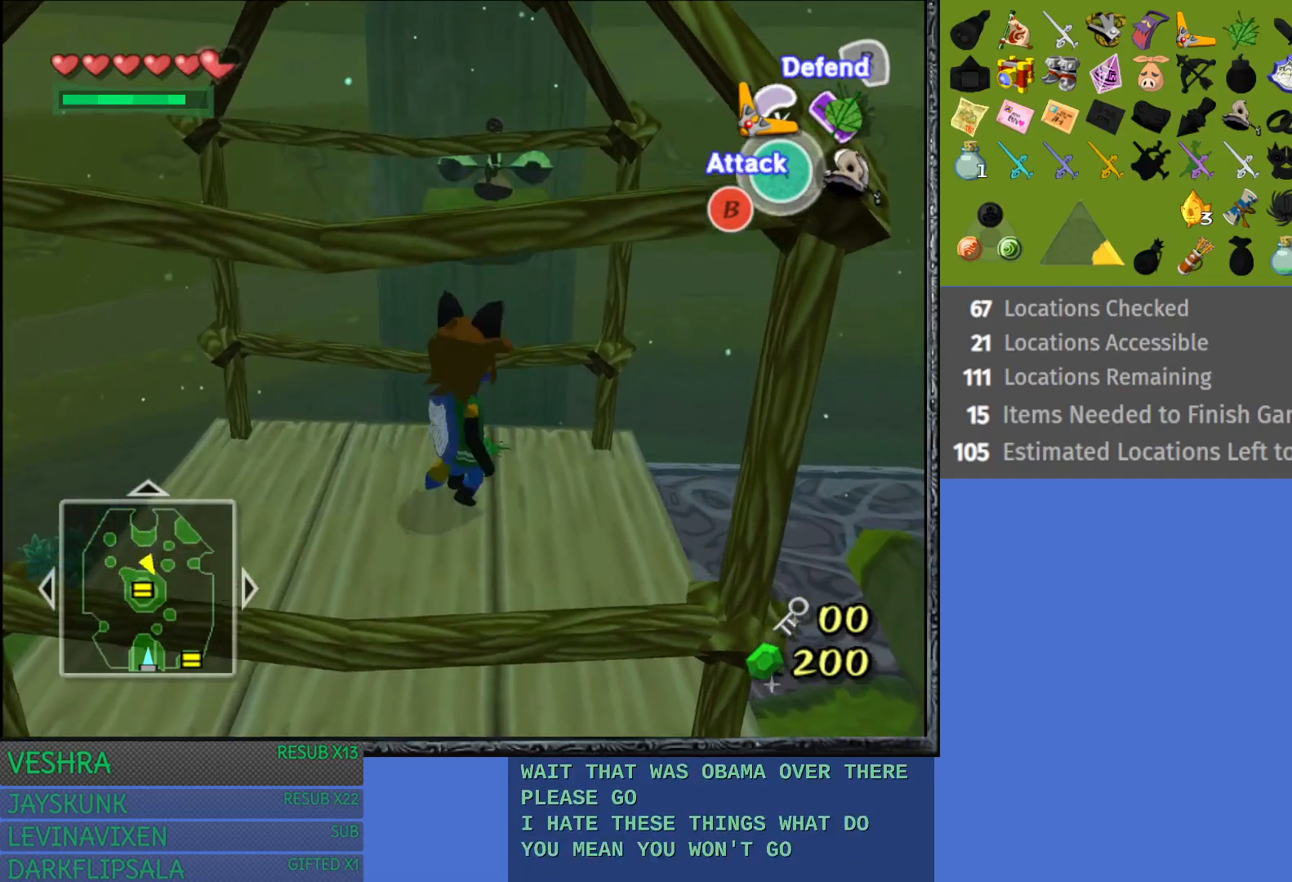
{"buttons": [], "left_stick": "center", "right_stick": "center", "events": [[250, "left_stick", "center"], [317, "R1", "down"], [467, "R1", "up"]]}
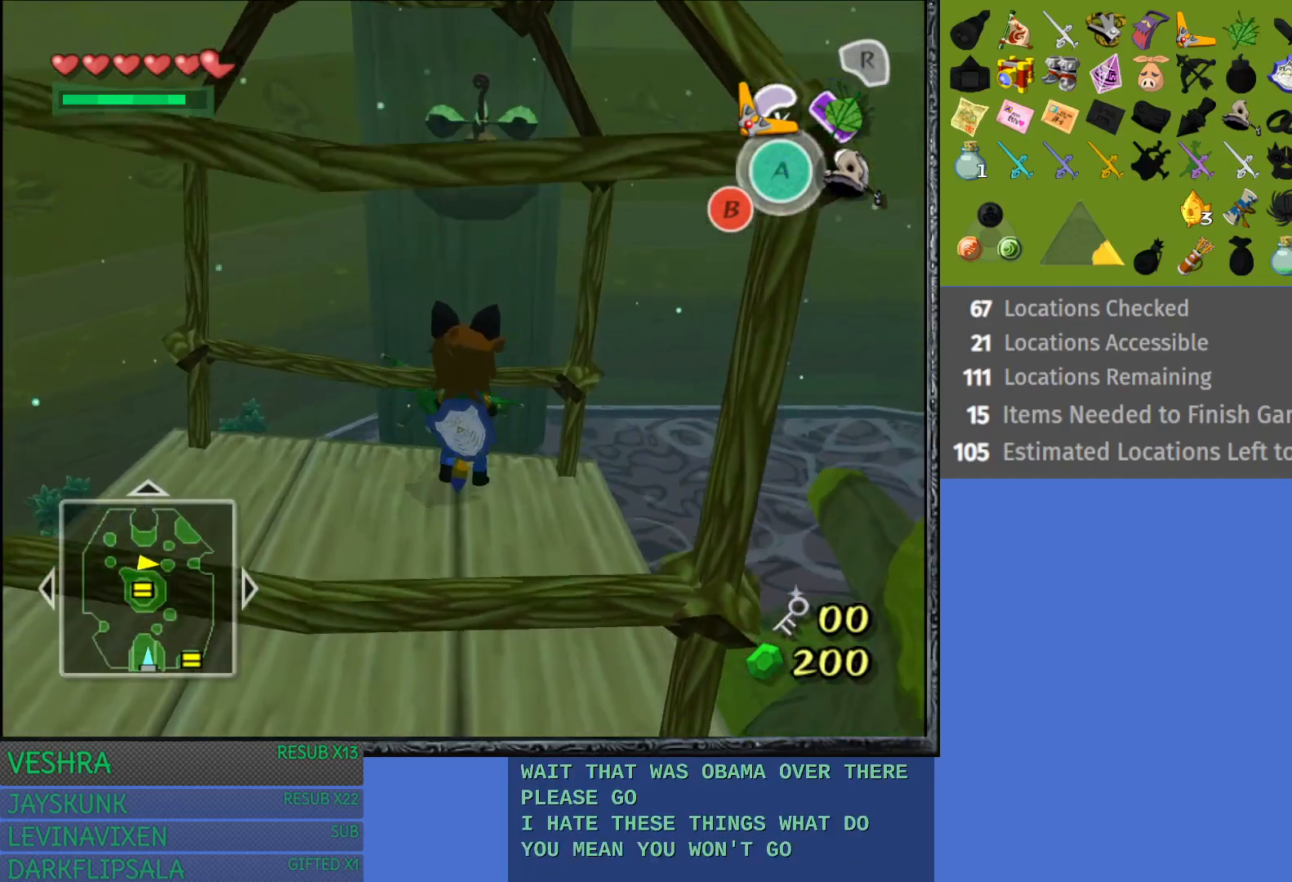
{"buttons": [], "left_stick": "center", "right_stick": "center", "events": [[183, "R1", "down"], [317, "R1", "up"]]}
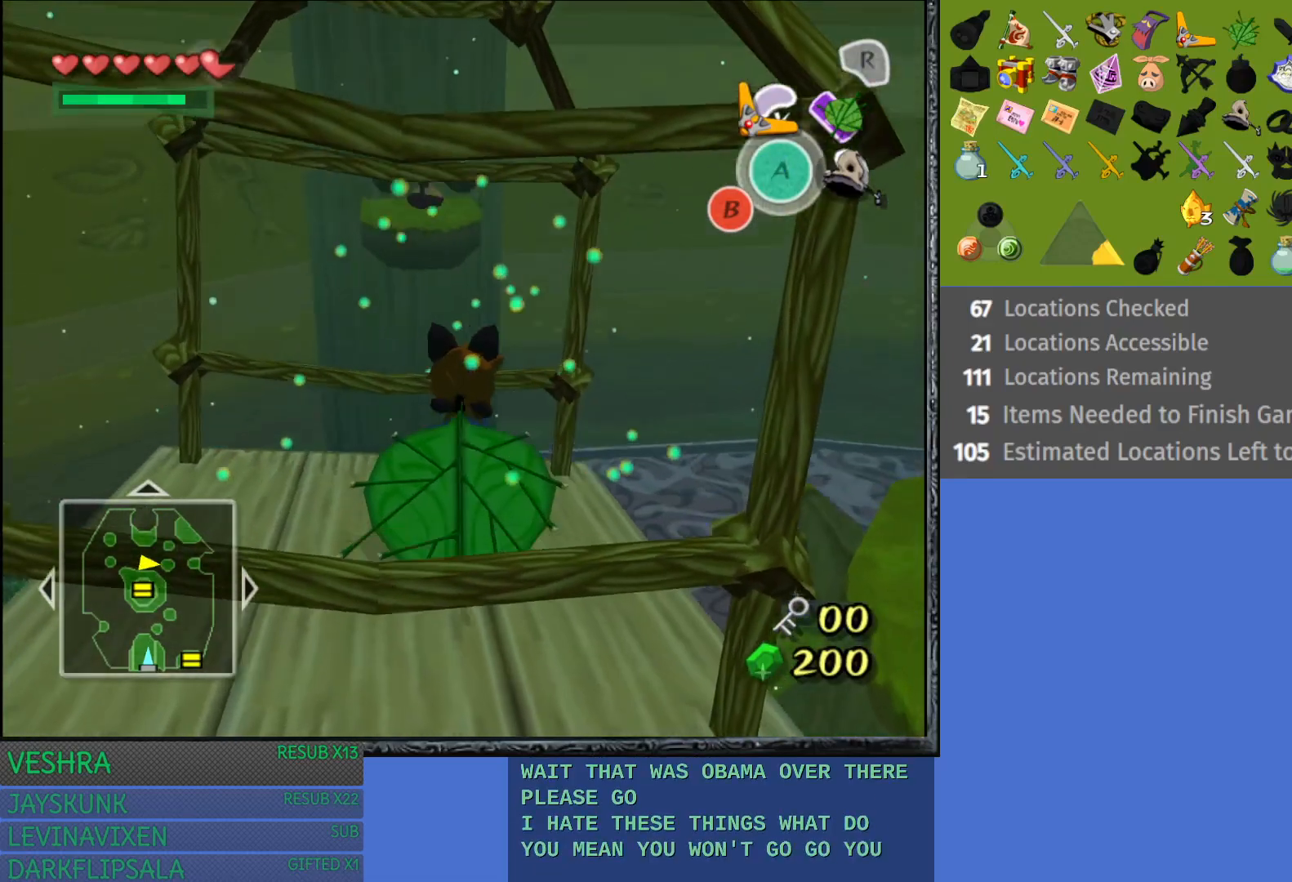
{"buttons": [], "left_stick": "center", "right_stick": "center", "events": []}
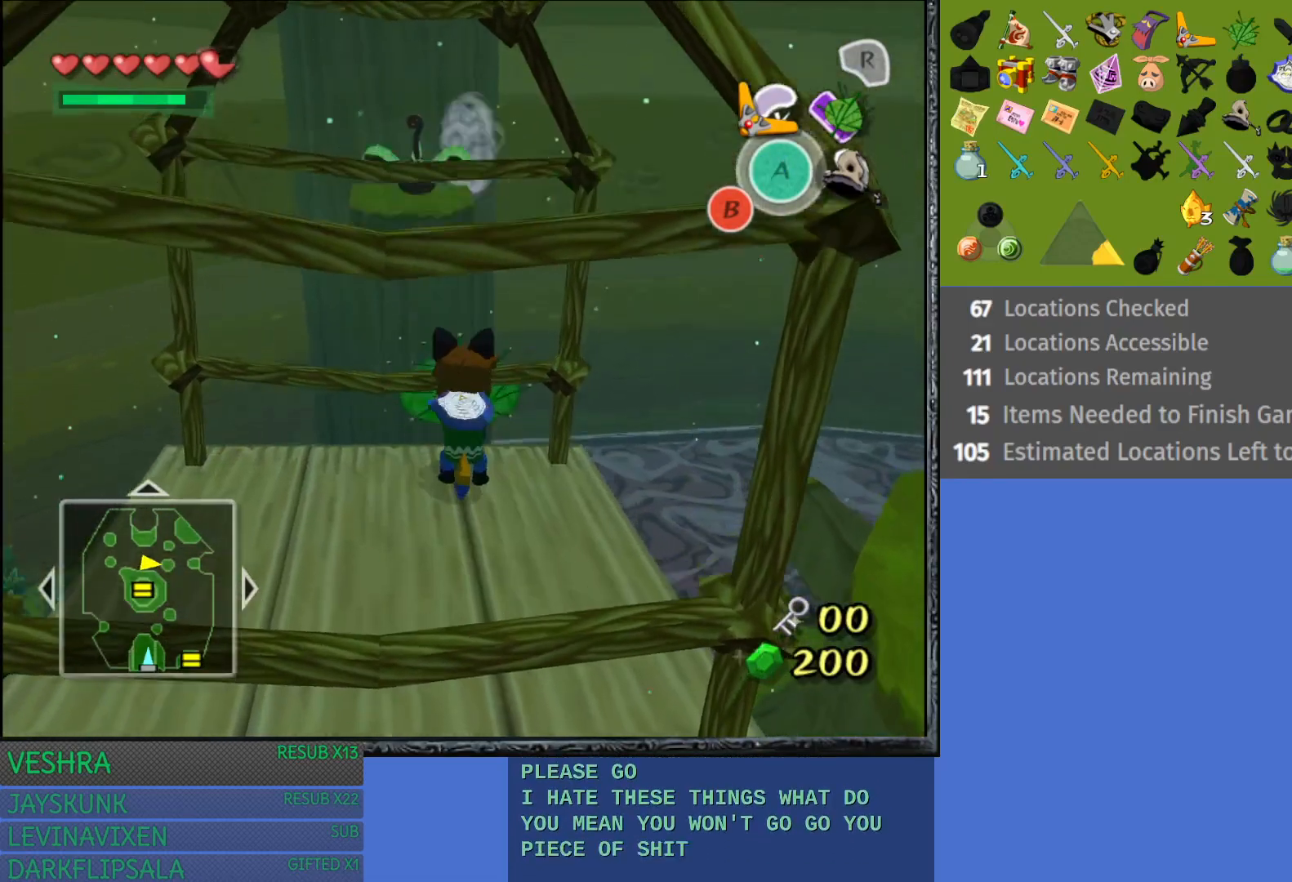
{"buttons": ["R1"], "left_stick": "center", "right_stick": "center", "events": [[400, "R1", "down"]]}
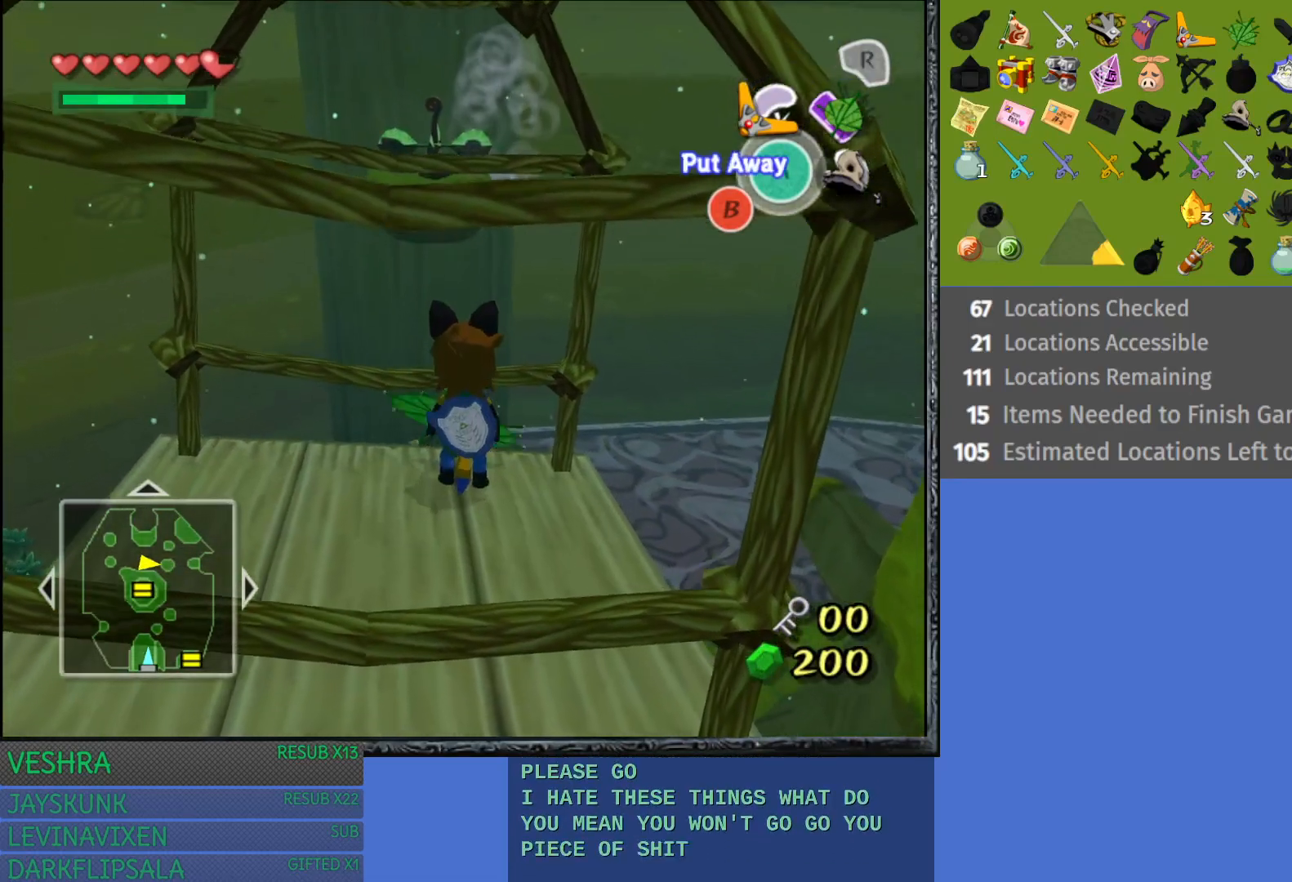
{"buttons": ["R1"], "left_stick": "up", "right_stick": "center", "events": [[100, "R1", "up"], [100, "left_stick", "up"], [150, "R1", "down"], [283, "R1", "up"], [333, "R1", "down"], [450, "R1", "up"], [483, "R1", "down"]]}
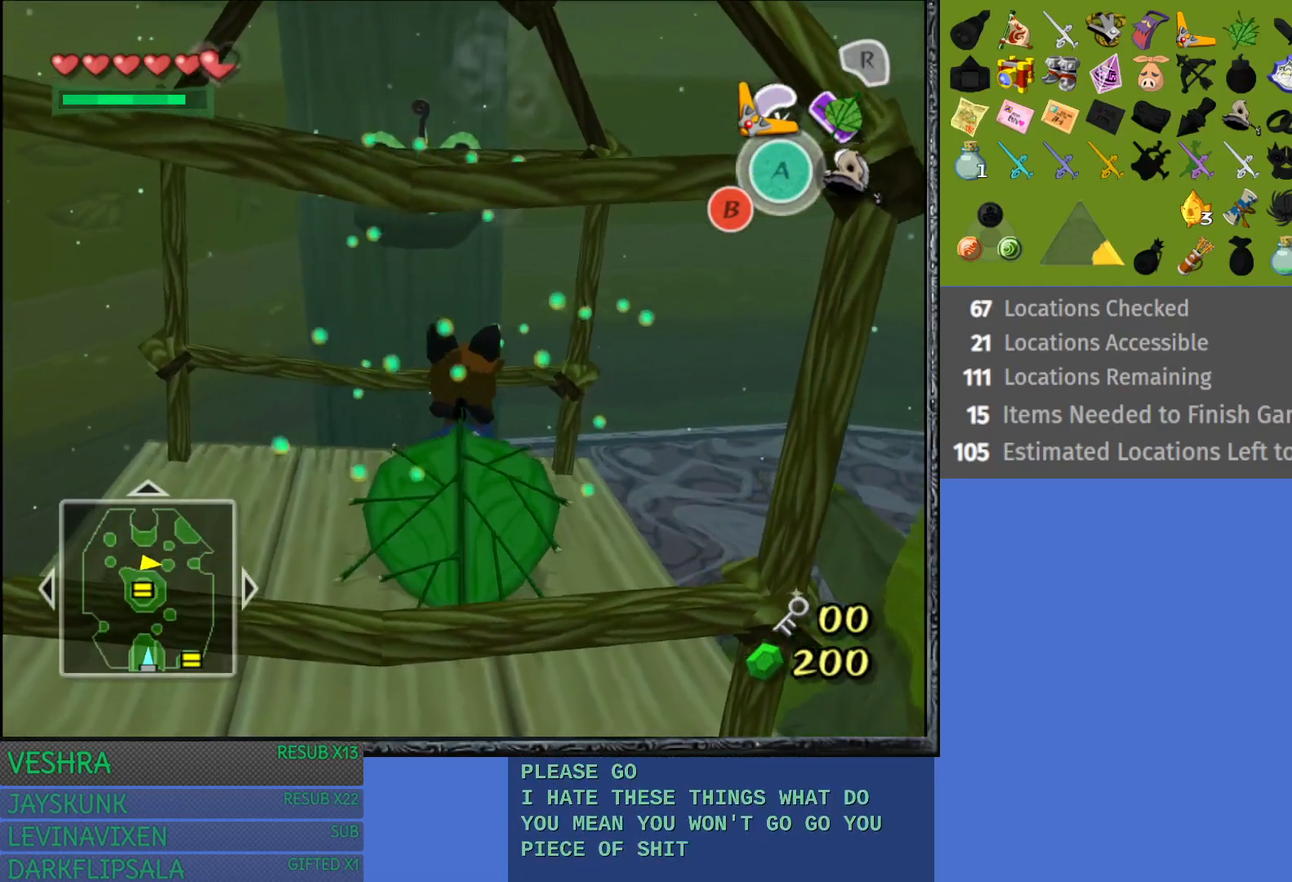
{"buttons": [], "left_stick": "center", "right_stick": "center", "events": [[50, "left_stick", "center"], [133, "R1", "up"]]}
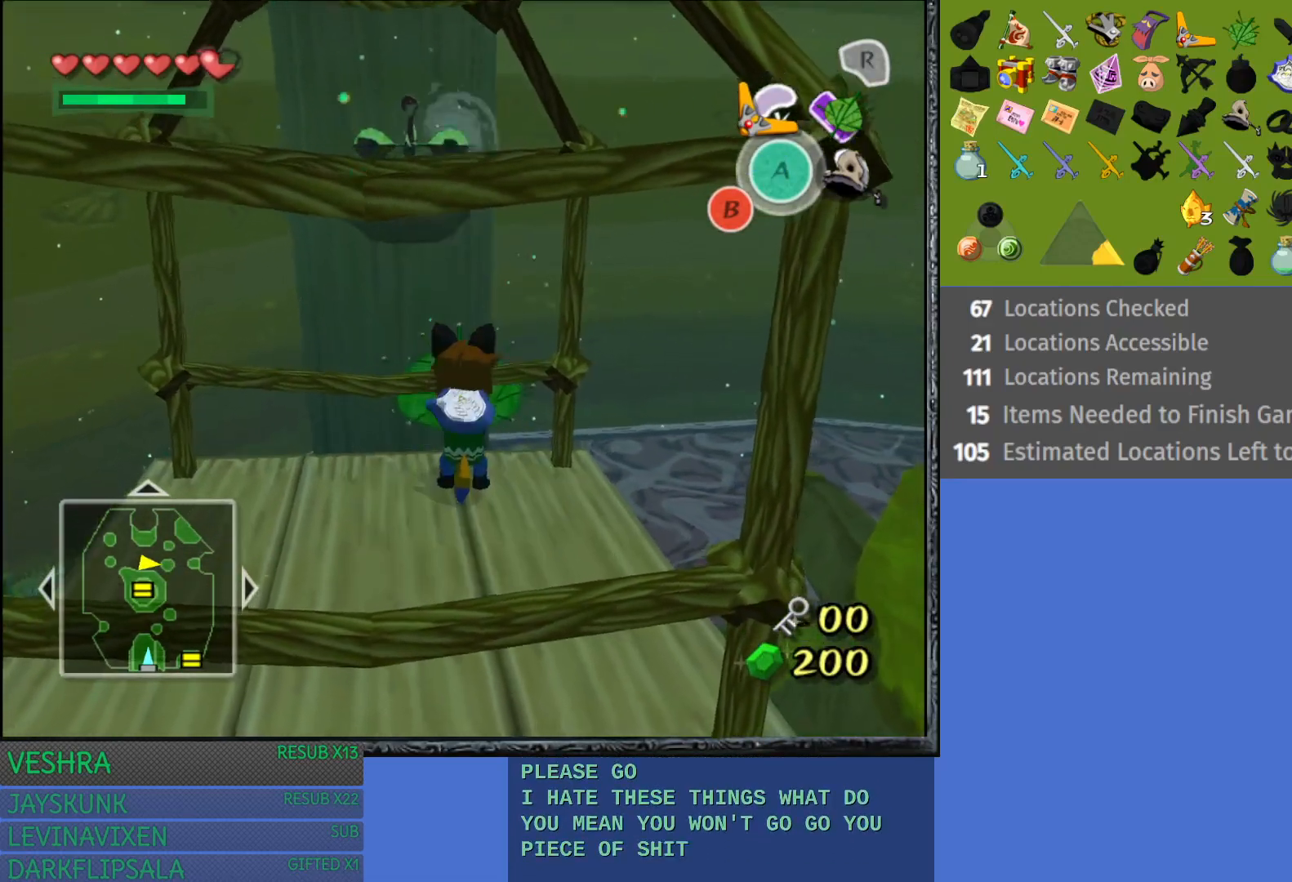
{"buttons": [], "left_stick": "up", "right_stick": "center", "events": [[200, "left_stick", "up-left"], [333, "R1", "down"], [417, "left_stick", "up"], [467, "R1", "up"]]}
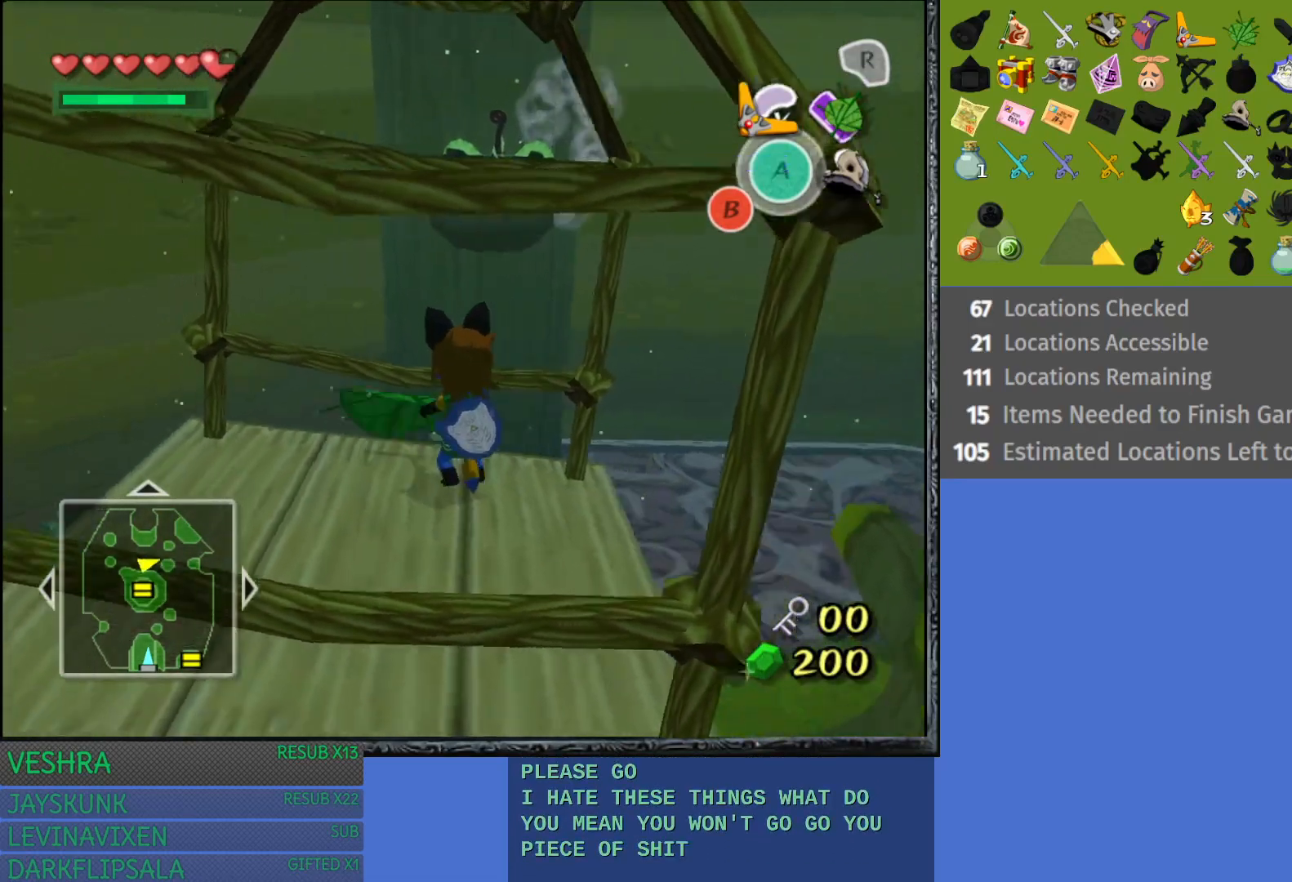
{"buttons": [], "left_stick": "center", "right_stick": "center", "events": [[17, "R1", "down"], [150, "R1", "up"], [167, "R1", "down"], [300, "R1", "up"], [300, "left_stick", "center"]]}
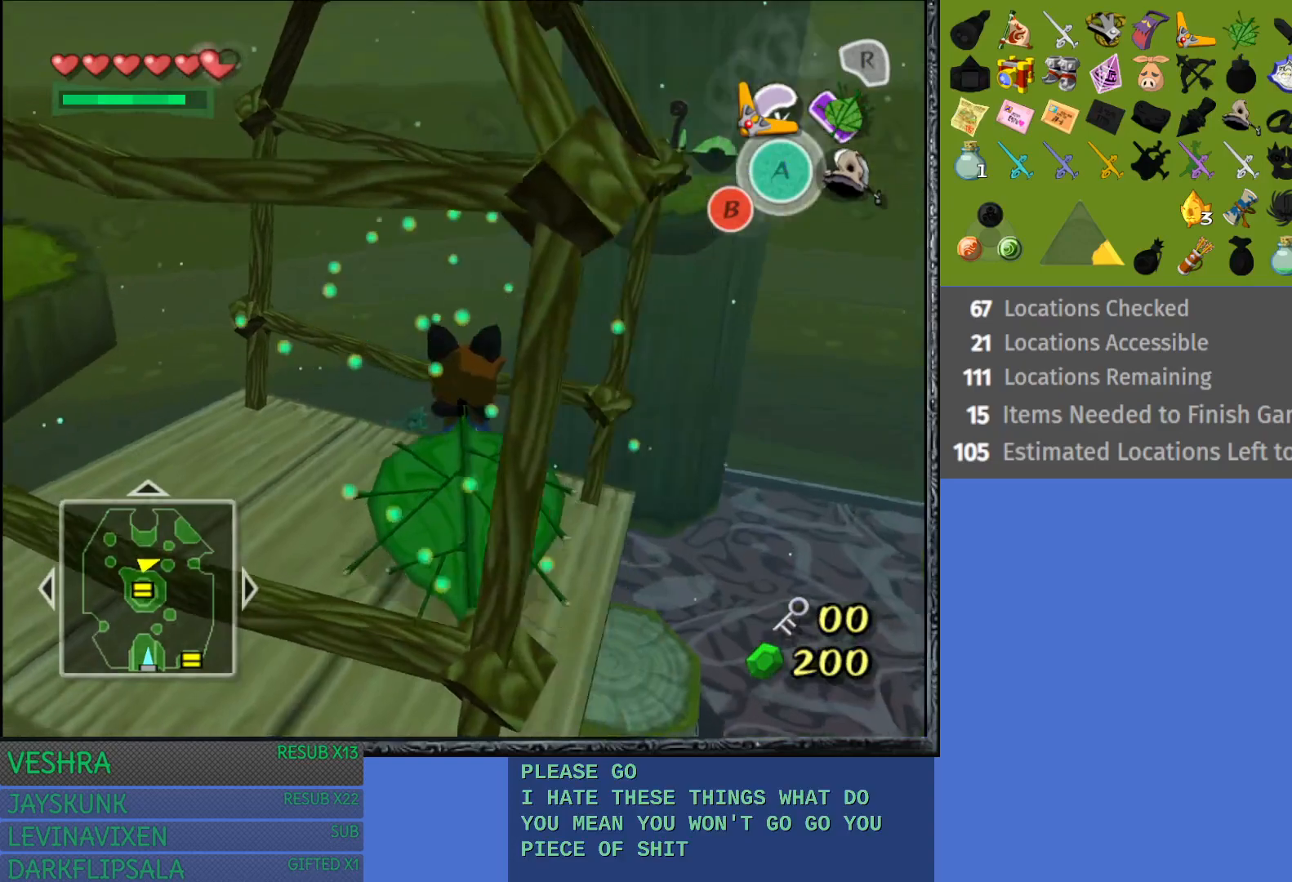
{"buttons": [], "left_stick": "center", "right_stick": "center", "events": []}
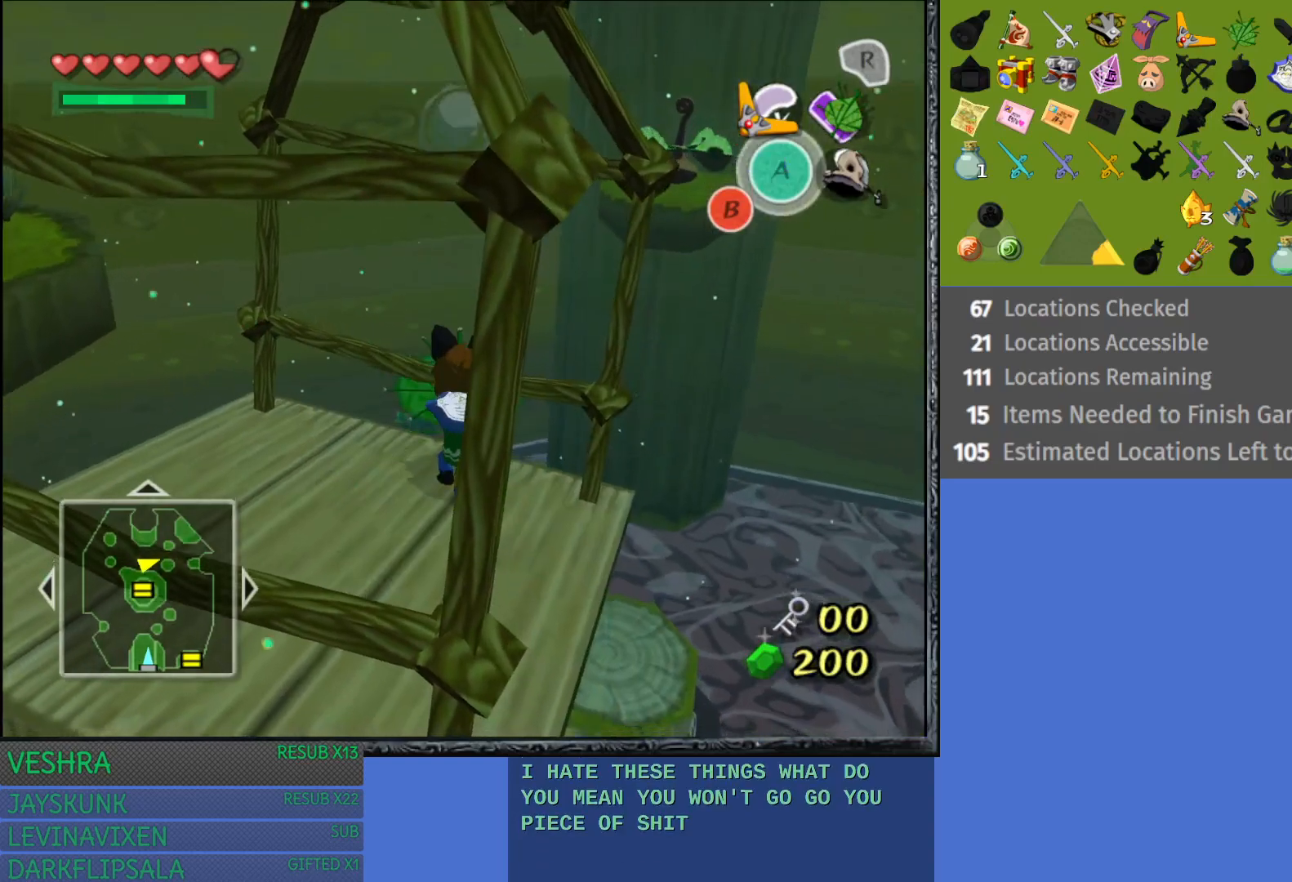
{"buttons": [], "left_stick": "center", "right_stick": "center", "events": []}
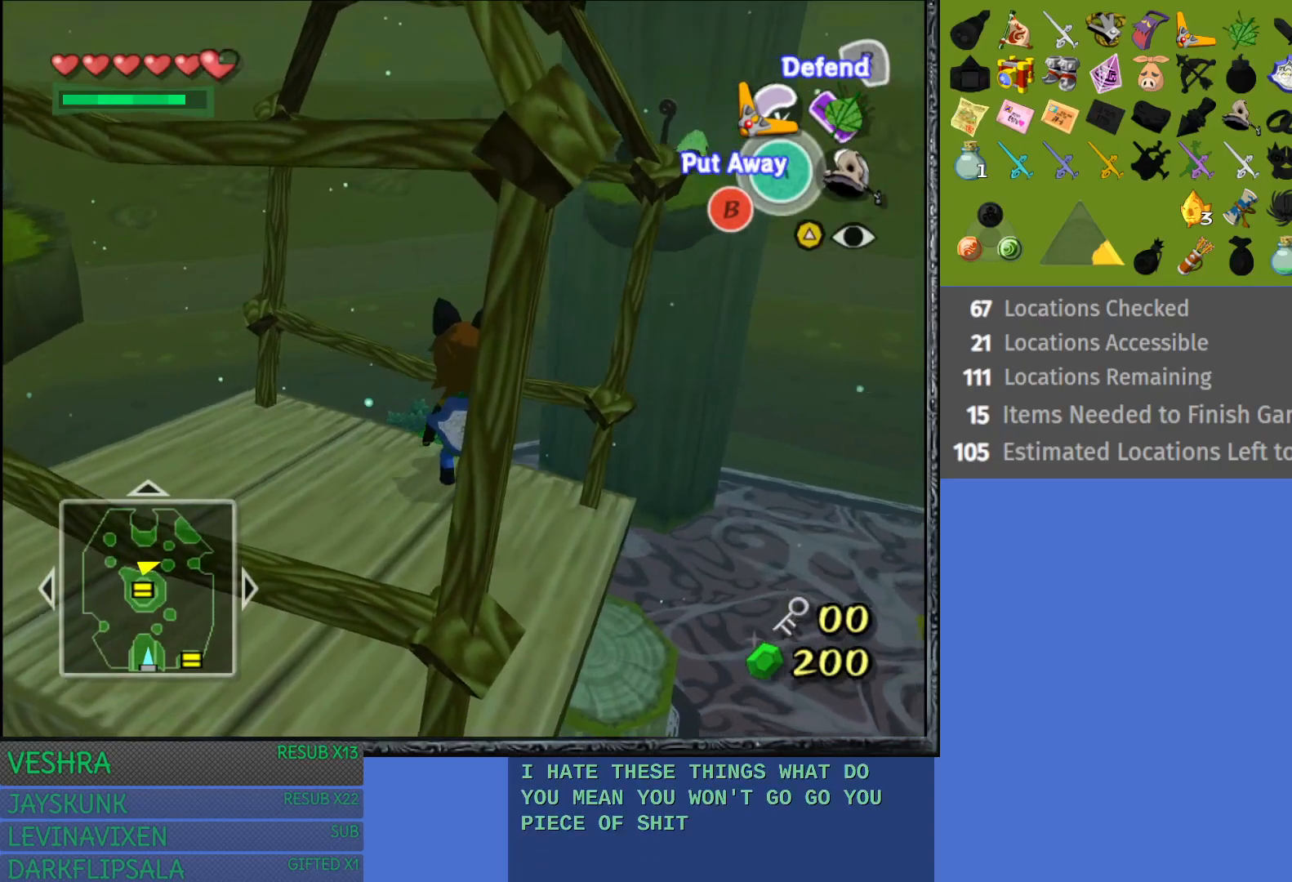
{"buttons": [], "left_stick": "center", "right_stick": "center", "events": []}
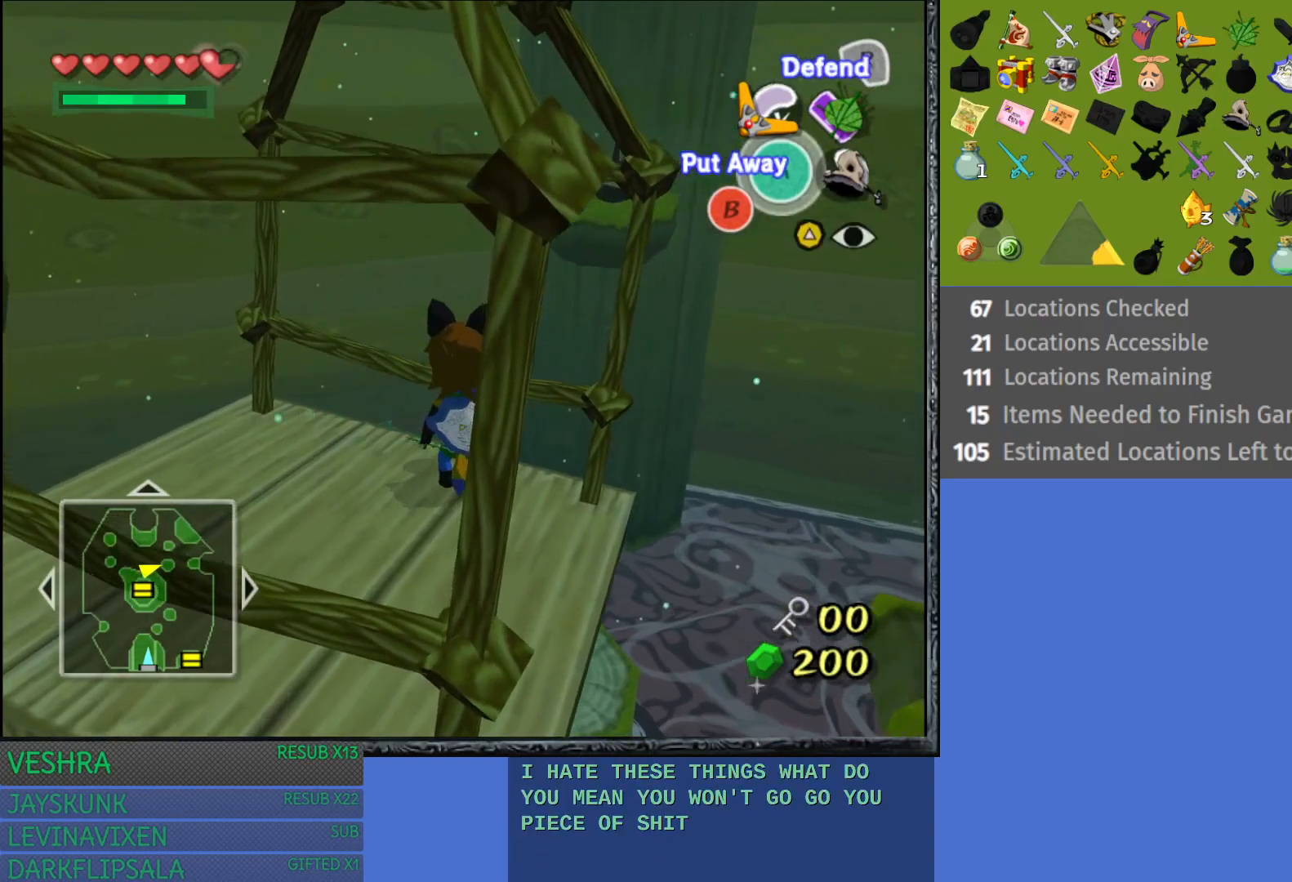
{"buttons": [], "left_stick": "center", "right_stick": "center", "events": []}
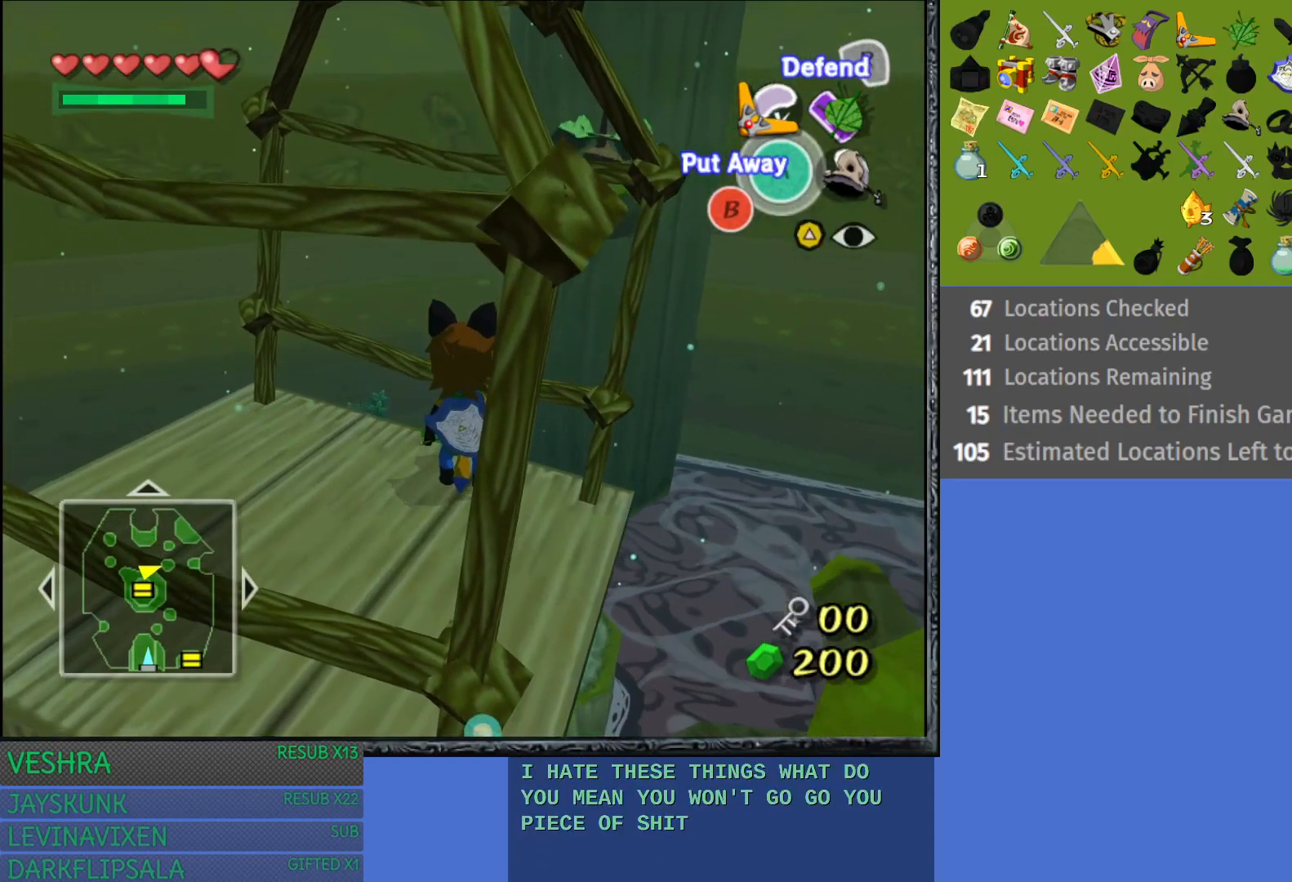
{"buttons": [], "left_stick": "center", "right_stick": "center", "events": [[17, "left_stick", "up-left"], [150, "R1", "down"], [233, "left_stick", "center"], [367, "R1", "up"]]}
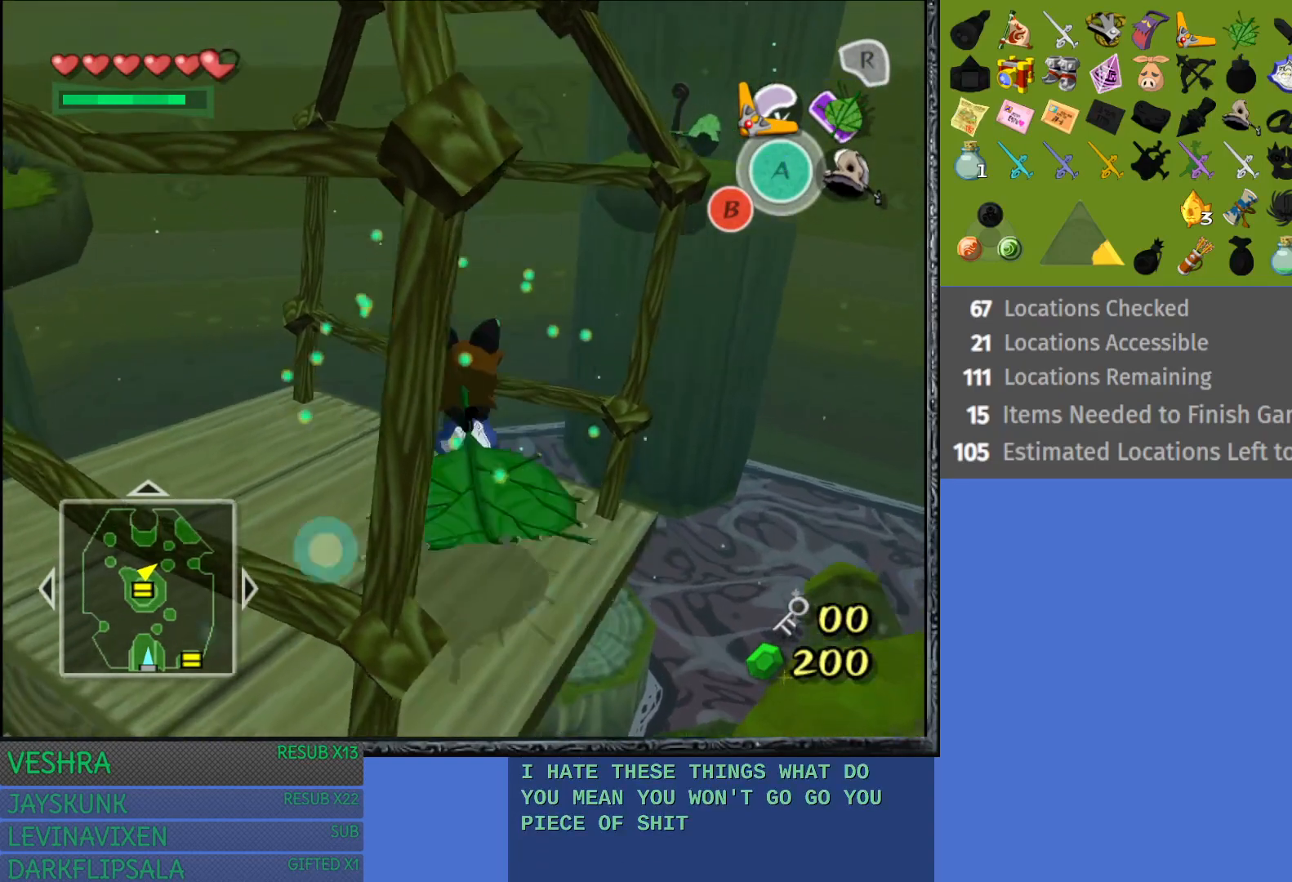
{"buttons": [], "left_stick": "center", "right_stick": "center", "events": []}